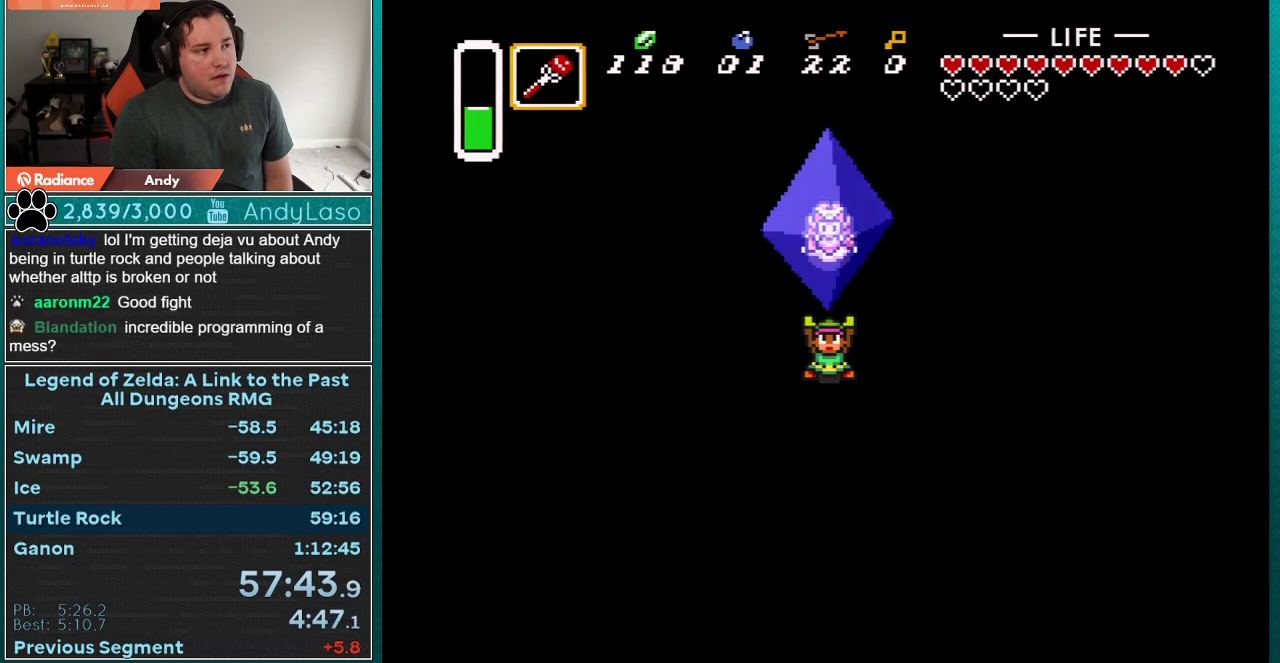
Gameplay with a controller (Nintendo layout); each line is a JSON object with the inputs held at the frame after it. "events" lists button and stick changes between this image and that frame as [ms after this image, input, new state], when the widget could be followed in between. Not read: L3 R3.
{"buttons": ["A", "B", "X"], "events": [[17, "B", "up"], [33, "X", "up"], [67, "A", "up"], [67, "Y", "down"], [133, "A", "down"], [133, "B", "down"], [133, "X", "down"], [133, "Y", "up"], [167, "B", "up"], [200, "Y", "down"], [233, "A", "up"], [233, "X", "up"], [267, "B", "down"], [267, "Y", "up"], [300, "A", "down"], [300, "X", "down"], [317, "B", "up"], [350, "Y", "down"], [383, "A", "up"], [383, "X", "up"], [417, "B", "down"], [417, "Y", "up"], [450, "A", "down"], [483, "X", "down"]]}
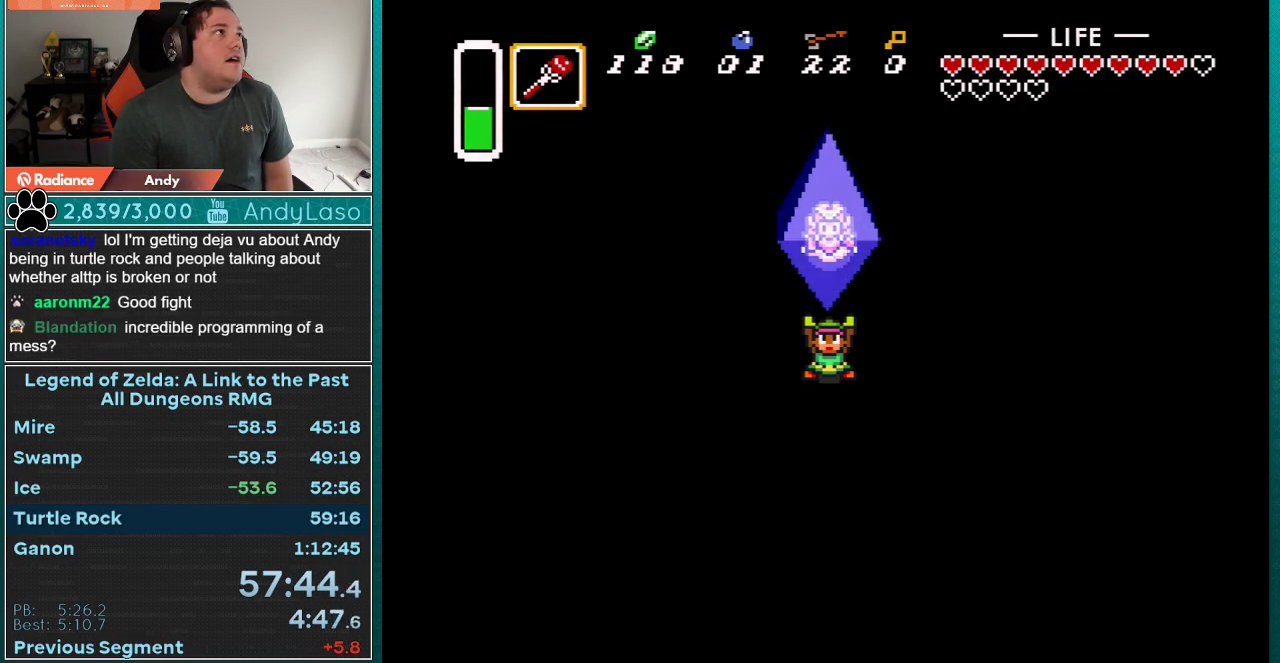
{"buttons": ["A", "X"], "events": [[17, "B", "up"], [17, "X", "up"], [17, "Y", "down"], [83, "A", "up"], [83, "B", "down"], [83, "Y", "up"], [100, "A", "down"], [133, "B", "up"], [133, "X", "down"], [167, "Y", "down"], [200, "A", "up"], [200, "X", "up"], [233, "B", "down"], [233, "Y", "up"], [267, "A", "down"], [300, "B", "up"], [300, "X", "down"], [350, "A", "up"], [350, "X", "up"], [350, "Y", "down"], [433, "B", "down"], [433, "Y", "up"], [450, "A", "down"], [450, "X", "down"], [483, "B", "up"]]}
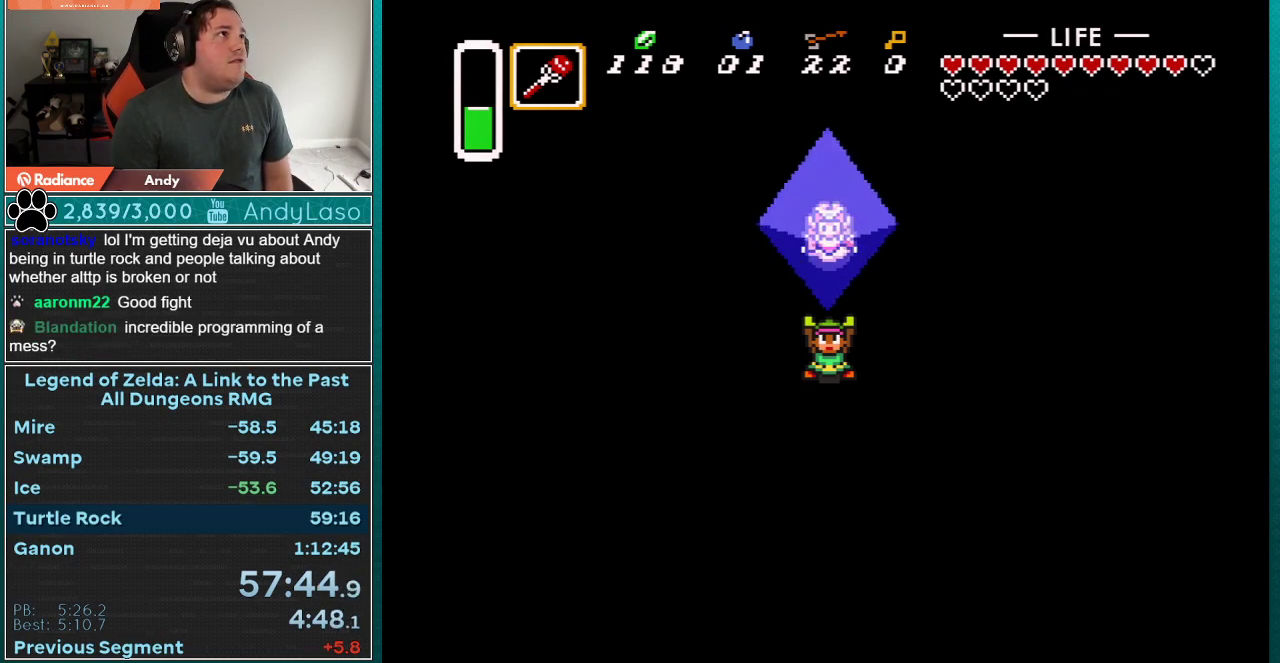
{"buttons": ["A", "X"], "events": [[17, "Y", "down"], [50, "A", "up"], [50, "X", "up"], [83, "B", "down"], [83, "Y", "up"], [100, "A", "down"], [100, "X", "down"], [133, "B", "up"], [167, "Y", "down"], [200, "A", "up"], [200, "X", "up"], [233, "B", "down"], [233, "Y", "up"], [267, "A", "down"], [267, "X", "down"], [283, "B", "up"], [317, "Y", "down"], [350, "A", "up"], [350, "X", "up"], [383, "B", "down"], [417, "Y", "up"], [450, "A", "down"], [450, "B", "up"], [450, "X", "down"]]}
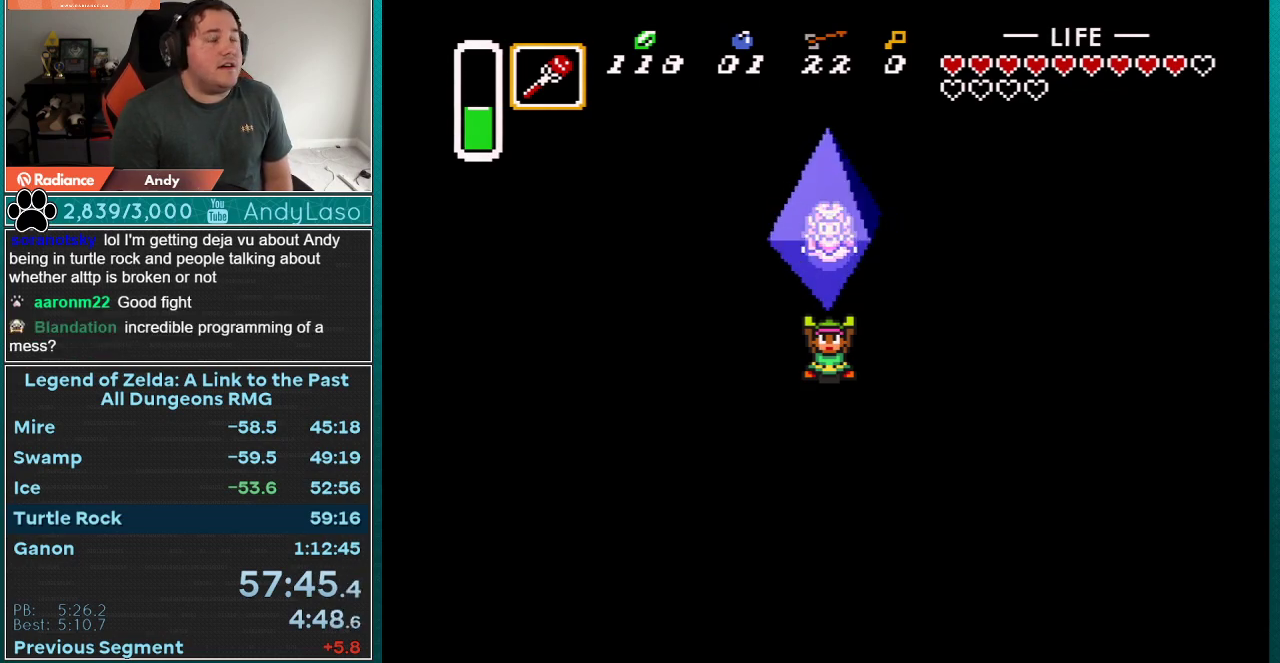
{"buttons": ["A", "X", "Y"], "events": [[17, "A", "up"], [33, "B", "down"], [33, "X", "up"], [100, "A", "down"], [100, "X", "down"], [133, "B", "up"], [167, "Y", "down"], [200, "A", "up"], [200, "X", "up"], [233, "B", "down"], [233, "Y", "up"], [267, "A", "down"], [267, "X", "down"], [283, "B", "up"], [333, "Y", "down"], [383, "A", "up"], [383, "B", "down"], [383, "X", "up"], [383, "Y", "up"], [450, "A", "down"], [450, "B", "up"], [450, "X", "down"], [483, "Y", "down"]]}
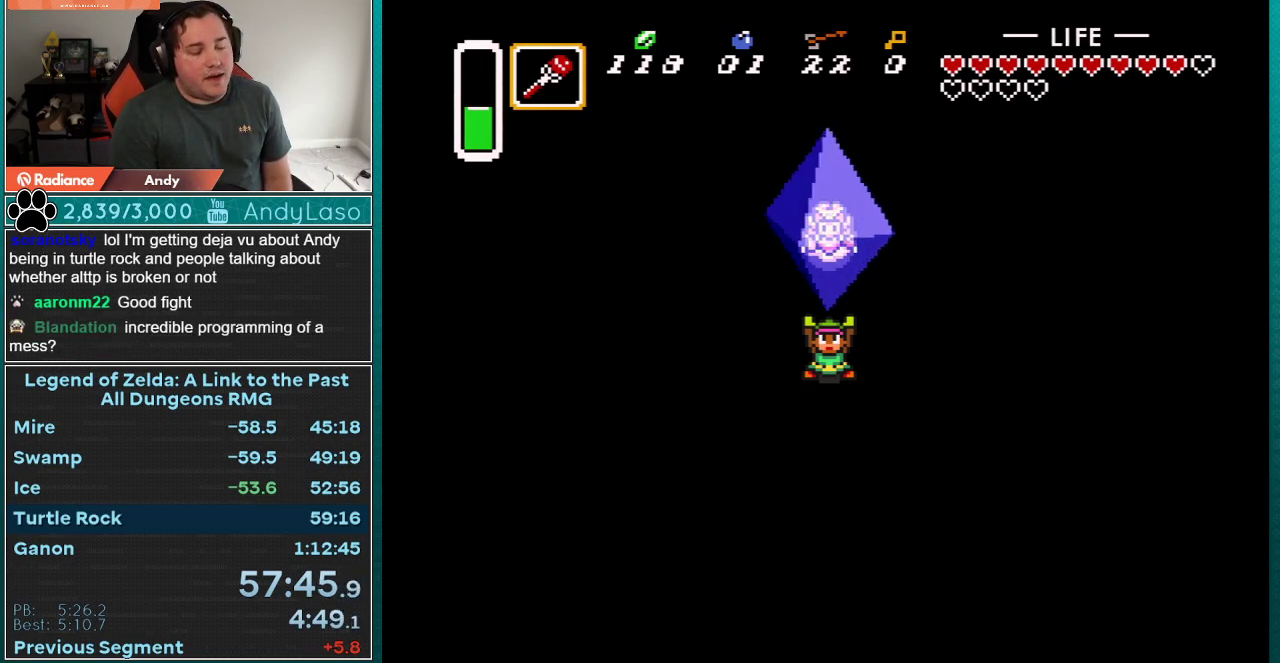
{"buttons": ["A", "X", "Y"], "events": [[17, "A", "up"], [33, "B", "down"], [33, "X", "up"], [33, "Y", "up"], [100, "A", "down"], [100, "B", "up"], [100, "X", "down"], [167, "X", "up"], [200, "A", "up"], [200, "B", "down"], [267, "A", "down"], [267, "X", "down"], [300, "B", "up"], [317, "X", "up"], [317, "Y", "down"], [350, "A", "up"], [383, "B", "down"], [383, "Y", "up"], [417, "A", "down"], [450, "B", "up"], [450, "X", "down"], [483, "Y", "down"]]}
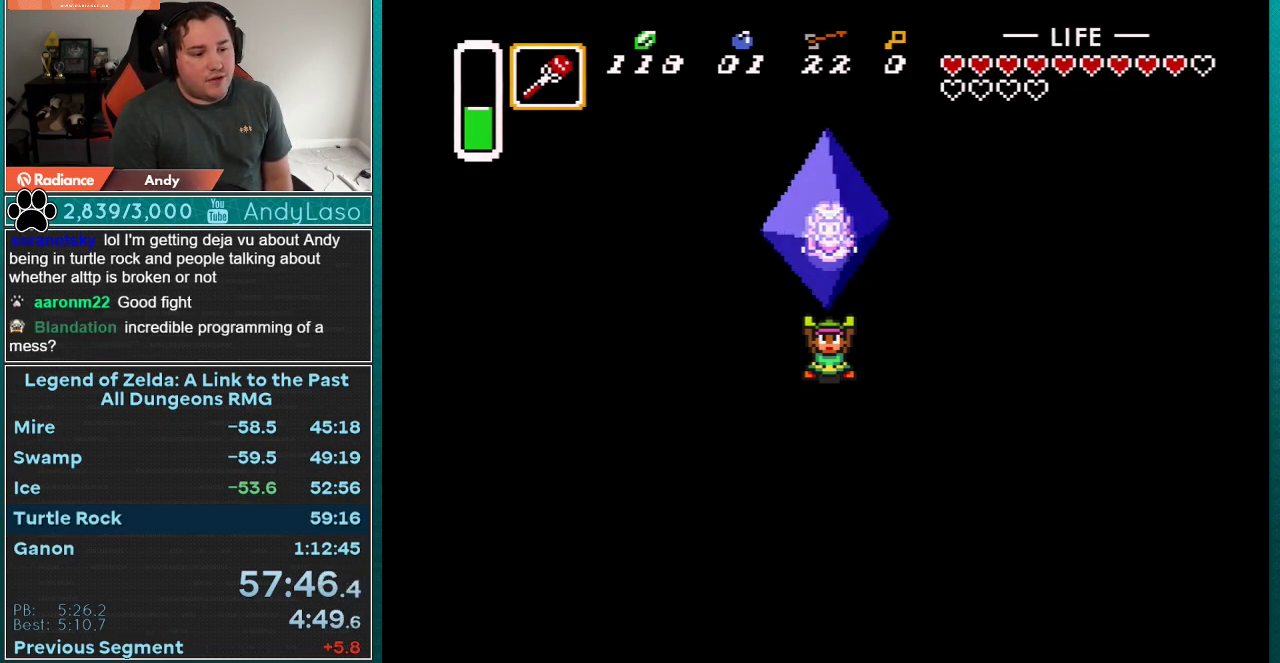
{"buttons": ["A", "X", "Y"], "events": [[17, "A", "up"], [17, "X", "up"], [33, "B", "down"], [33, "Y", "up"], [83, "A", "down"], [100, "B", "up"], [100, "X", "down"], [133, "Y", "down"], [200, "A", "up"], [200, "B", "down"], [200, "X", "up"], [200, "Y", "up"], [267, "A", "down"], [267, "B", "up"], [267, "X", "down"], [283, "Y", "down"], [317, "X", "up"], [350, "A", "up"], [383, "B", "down"], [383, "Y", "up"], [417, "A", "down"], [450, "B", "up"], [450, "X", "down"], [483, "Y", "down"]]}
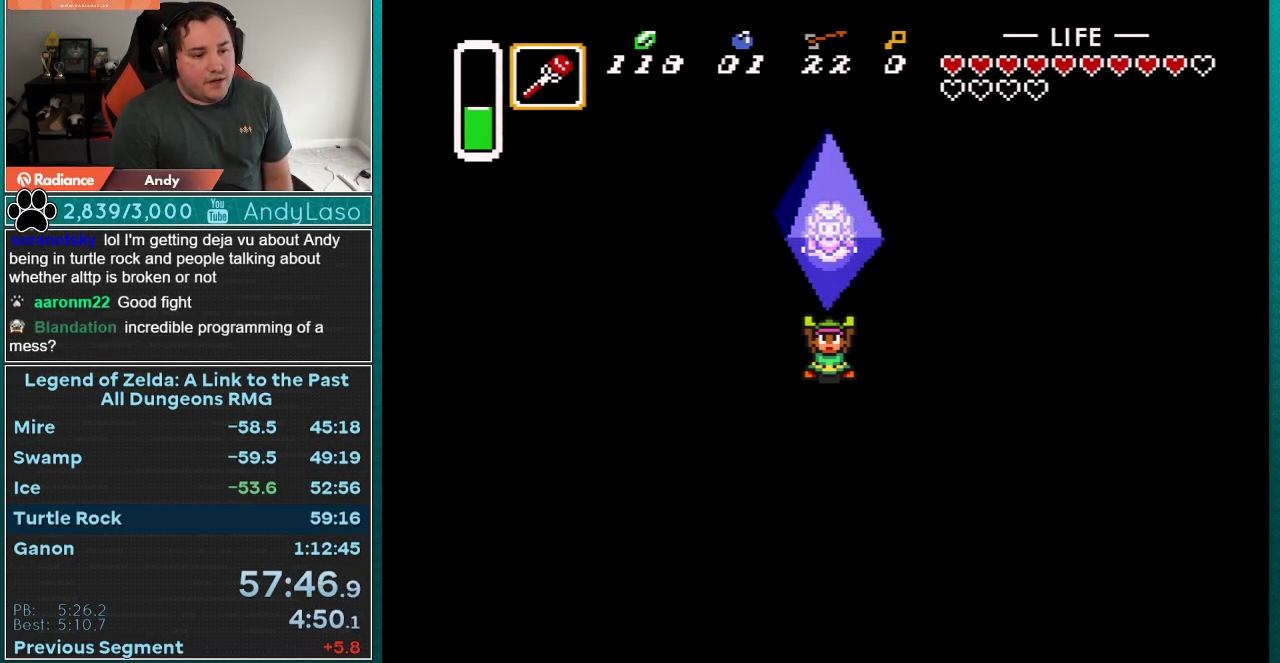
{"buttons": ["A", "Y"], "events": [[17, "A", "up"], [17, "X", "up"], [33, "B", "down"], [33, "Y", "up"], [67, "A", "down"], [67, "X", "down"], [100, "B", "up"], [133, "Y", "down"], [167, "A", "up"], [167, "X", "up"], [200, "B", "down"], [200, "Y", "up"], [233, "A", "down"], [267, "B", "up"], [267, "X", "down"], [283, "Y", "down"], [333, "A", "up"], [333, "X", "up"], [350, "B", "down"], [350, "Y", "up"], [417, "A", "down"], [417, "B", "up"], [417, "X", "down"], [450, "Y", "down"], [483, "X", "up"]]}
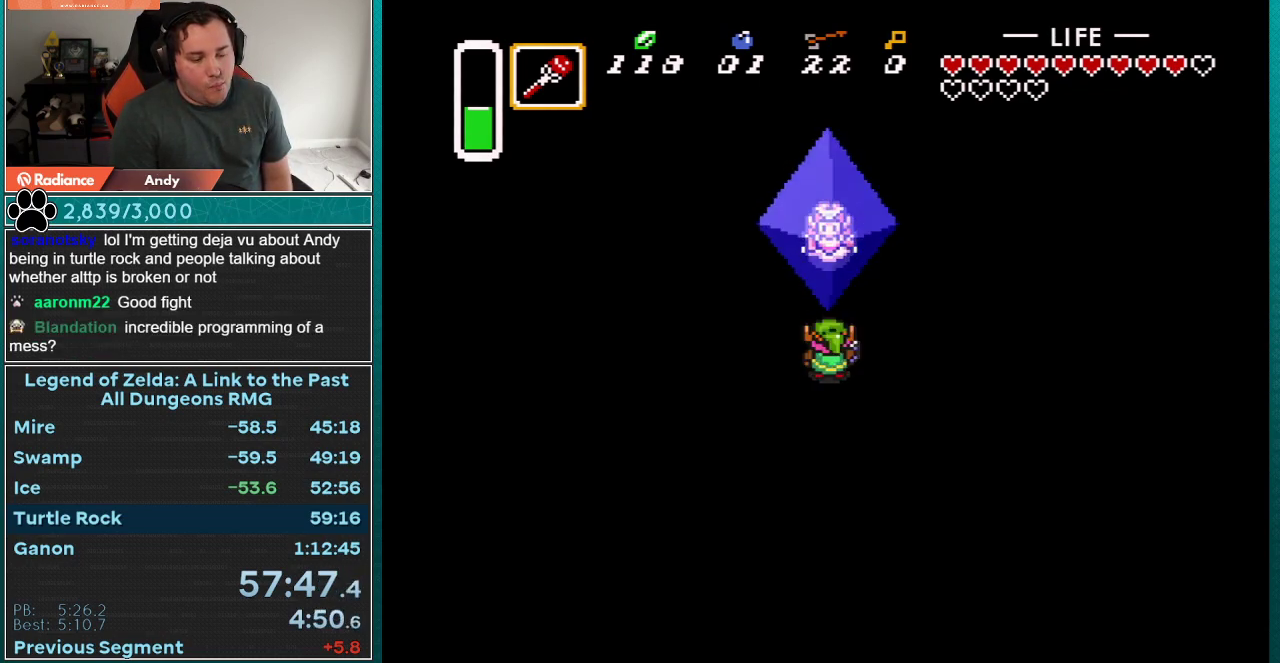
{"buttons": ["B"], "events": [[17, "A", "up"], [17, "B", "down"], [17, "Y", "up"], [83, "A", "down"], [83, "B", "up"], [83, "X", "down"], [100, "Y", "down"], [167, "A", "up"], [167, "X", "up"], [167, "Y", "up"], [250, "A", "down"], [250, "X", "down"], [267, "Y", "down"], [300, "A", "up"], [300, "X", "up"], [333, "B", "down"], [333, "Y", "up"], [367, "A", "down"], [400, "X", "down"], [433, "B", "up"], [433, "Y", "down"], [467, "X", "up"], [500, "A", "up"], [500, "B", "down"], [500, "Y", "up"]]}
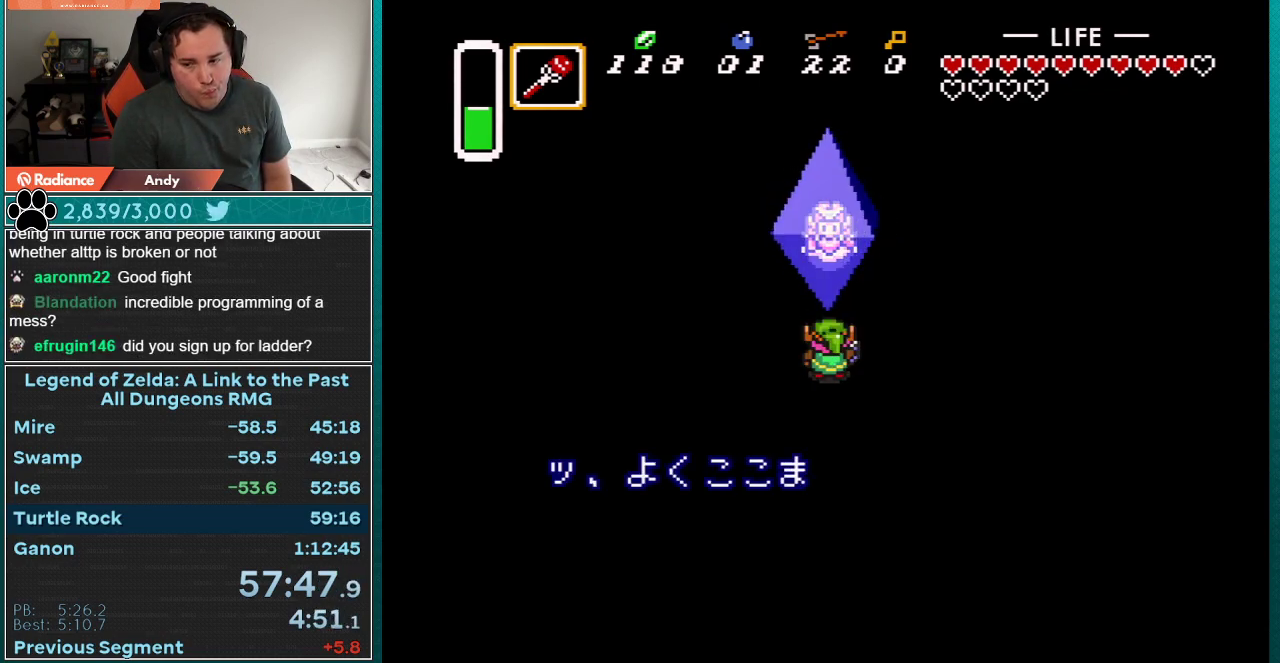
{"buttons": ["B"], "events": [[50, "A", "down"], [50, "B", "up"], [50, "X", "down"], [83, "Y", "down"], [117, "X", "up"], [150, "A", "up"], [150, "B", "down"], [150, "Y", "up"], [217, "A", "down"], [217, "B", "up"], [217, "X", "down"], [283, "Y", "down"], [317, "A", "up"], [317, "B", "down"], [317, "X", "up"], [317, "Y", "up"], [367, "B", "up"], [400, "A", "down"], [400, "X", "down"], [433, "Y", "down"], [467, "X", "up"], [500, "A", "up"], [500, "B", "down"], [500, "Y", "up"]]}
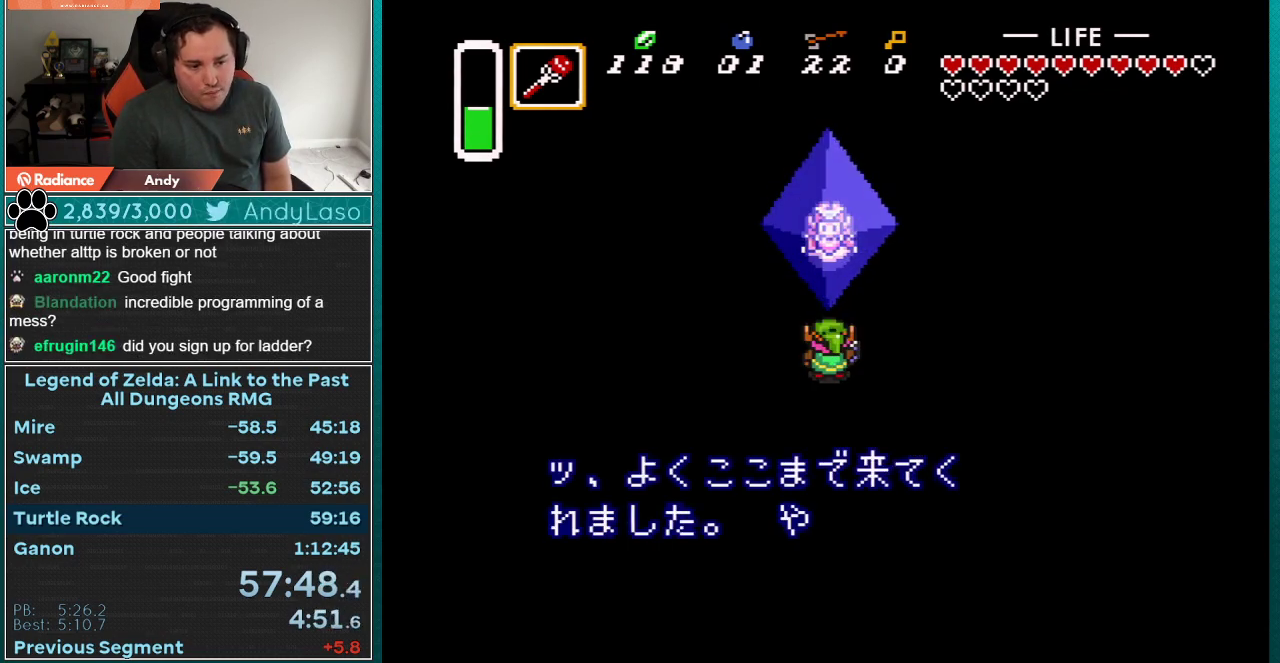
{"buttons": ["B"], "events": [[33, "A", "down"], [33, "B", "up"], [50, "X", "down"], [83, "Y", "down"], [117, "A", "up"], [117, "X", "up"], [117, "Y", "up"], [150, "B", "down"], [183, "A", "down"], [183, "B", "up"], [183, "X", "down"], [250, "Y", "down"], [283, "X", "up"], [300, "A", "up"], [300, "B", "down"], [300, "Y", "up"], [367, "A", "down"], [367, "B", "up"], [367, "X", "down"], [400, "Y", "down"], [433, "A", "up"], [433, "X", "up"], [433, "Y", "up"], [467, "B", "down"]]}
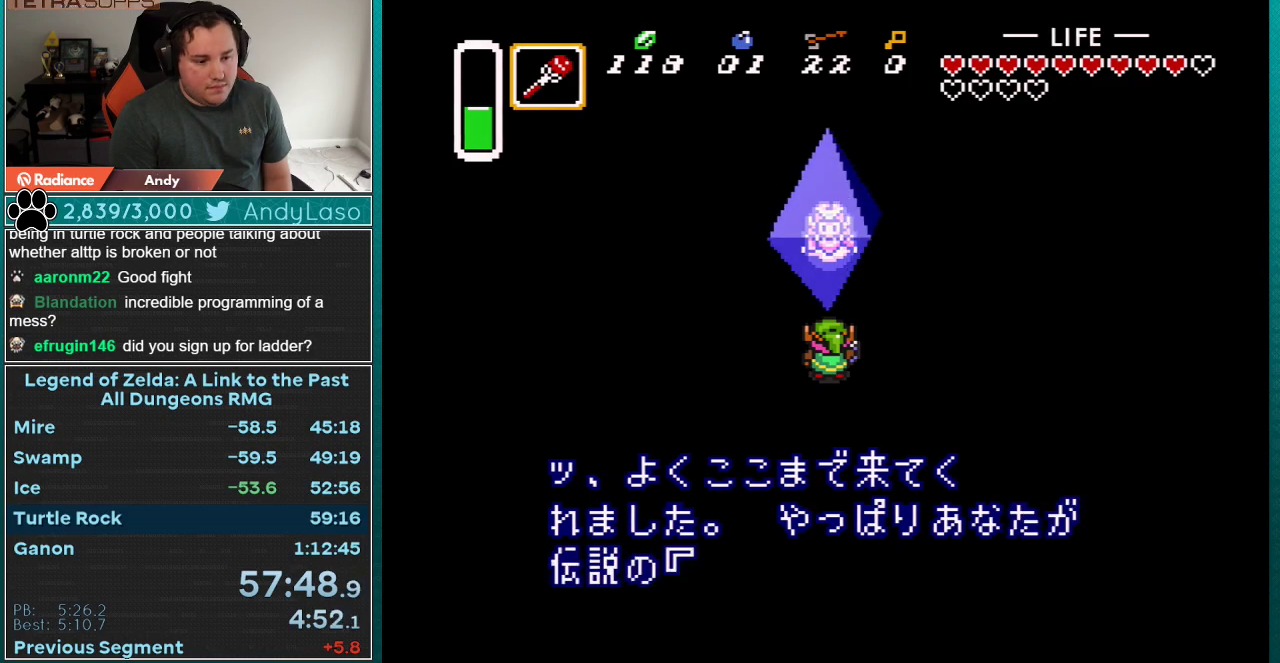
{"buttons": [], "events": [[33, "A", "down"], [33, "B", "up"], [33, "X", "down"], [67, "Y", "down"], [83, "X", "up"], [117, "A", "up"], [117, "B", "down"], [117, "Y", "up"], [183, "A", "down"], [183, "B", "up"], [183, "X", "down"], [217, "Y", "down"], [283, "A", "up"], [283, "B", "down"], [283, "X", "up"], [283, "Y", "up"], [333, "A", "down"], [333, "B", "up"], [333, "X", "down"], [367, "Y", "down"], [433, "A", "up"], [433, "B", "down"], [433, "X", "up"], [433, "Y", "up"], [500, "B", "up"]]}
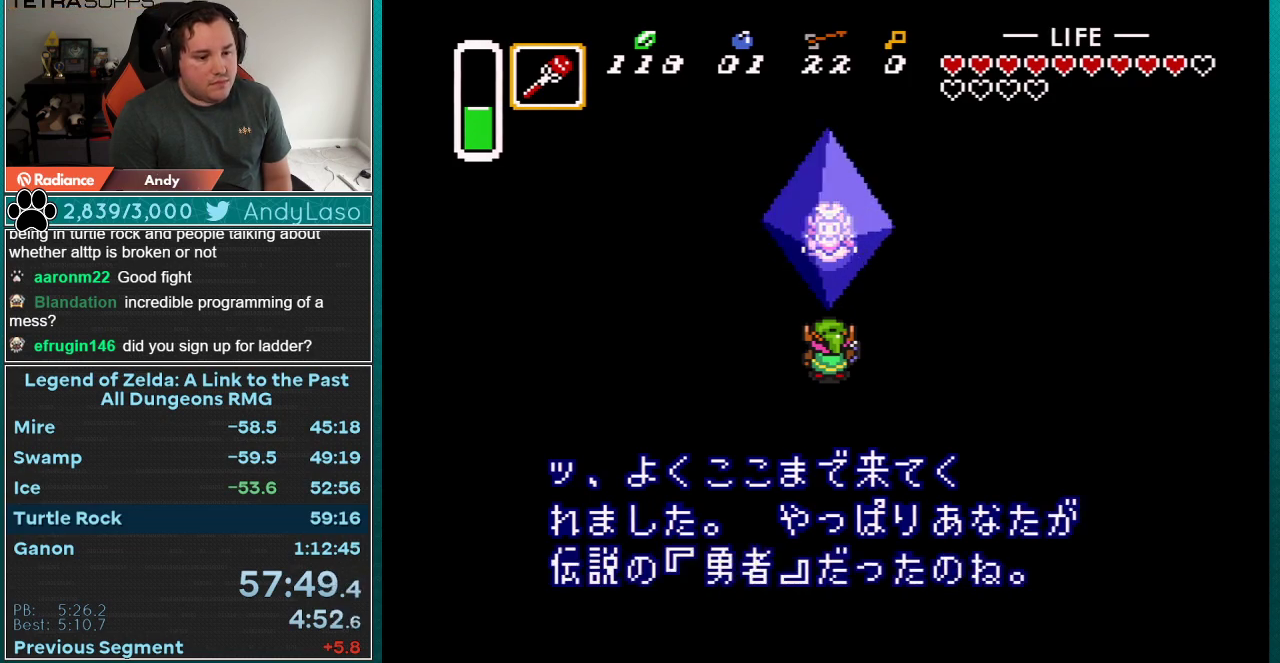
{"buttons": ["A", "Y"], "events": [[17, "A", "down"], [17, "X", "down"], [17, "Y", "down"], [83, "A", "up"], [83, "B", "down"], [83, "X", "up"], [83, "Y", "up"], [150, "A", "down"], [150, "B", "up"], [183, "X", "down"], [183, "Y", "down"], [250, "B", "down"], [250, "Y", "up"], [283, "A", "up"], [283, "X", "up"], [317, "B", "up"], [333, "A", "down"], [333, "X", "down"], [400, "B", "down"], [433, "A", "up"], [433, "X", "up"], [467, "B", "up"], [500, "A", "down"], [500, "Y", "down"]]}
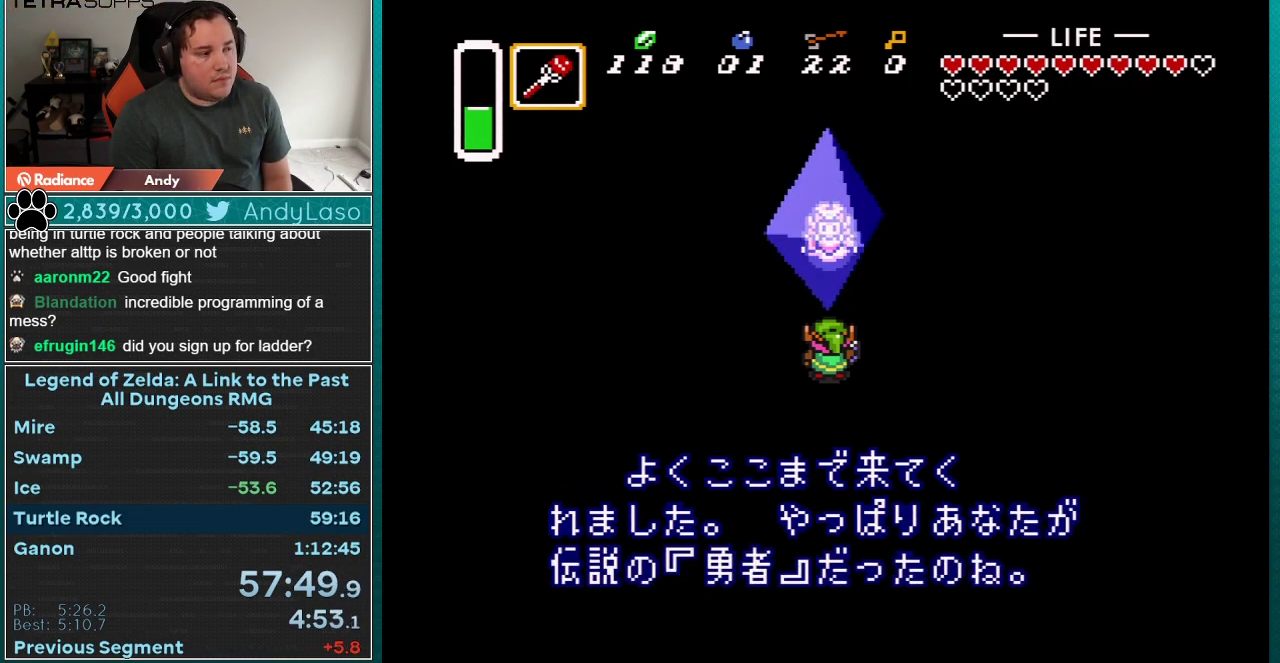
{"buttons": ["Y"], "events": [[33, "X", "down"], [67, "B", "down"], [67, "Y", "up"], [83, "A", "up"], [83, "X", "up"], [117, "B", "up"], [150, "A", "down"], [150, "Y", "down"], [183, "X", "down"], [250, "Y", "up"], [283, "A", "up"], [283, "X", "up"], [300, "Y", "down"], [333, "A", "down"], [333, "X", "down"], [367, "B", "down"], [367, "Y", "up"], [433, "A", "up"], [433, "B", "up"], [433, "X", "up"], [433, "Y", "down"]]}
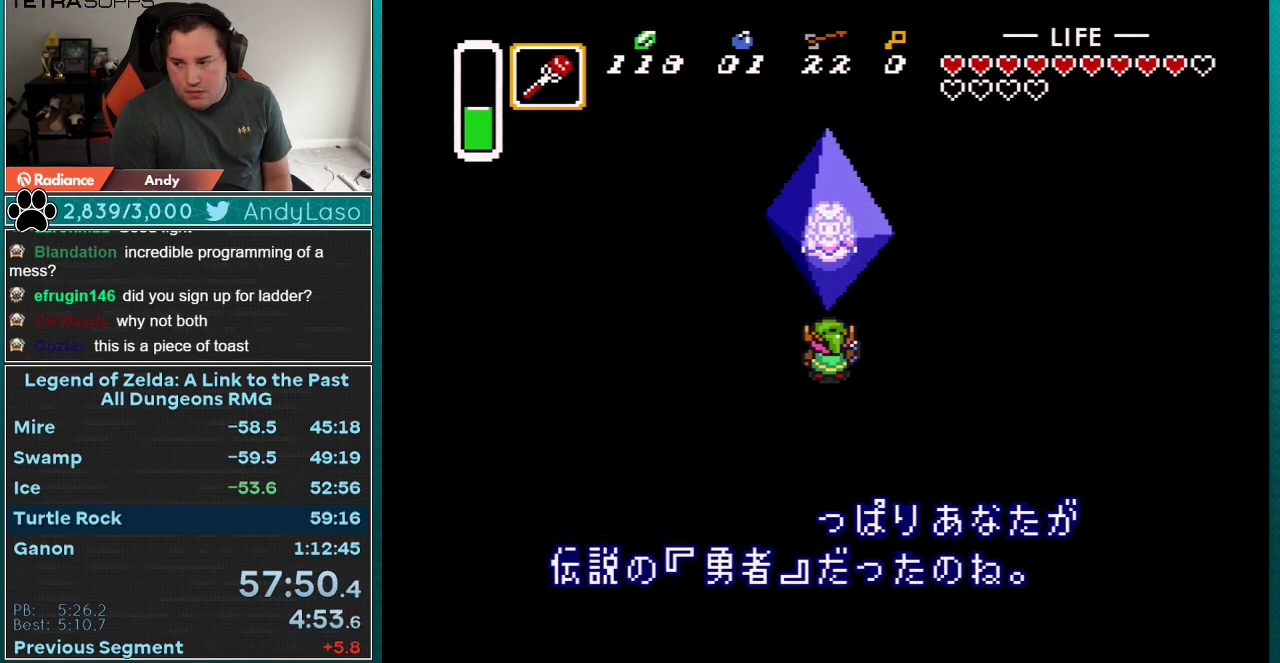
{"buttons": ["A"], "events": [[33, "A", "down"], [33, "B", "down"], [33, "X", "down"], [33, "Y", "up"], [83, "A", "up"], [83, "B", "up"], [83, "X", "up"], [117, "Y", "down"], [150, "A", "down"], [183, "B", "down"], [183, "X", "down"], [183, "Y", "up"], [250, "X", "up"], [283, "A", "up"], [283, "B", "up"], [283, "Y", "down"], [333, "A", "down"], [333, "B", "down"], [333, "X", "down"], [333, "Y", "up"], [400, "B", "up"], [400, "X", "up"], [433, "A", "up"], [433, "Y", "down"], [500, "A", "down"], [500, "Y", "up"]]}
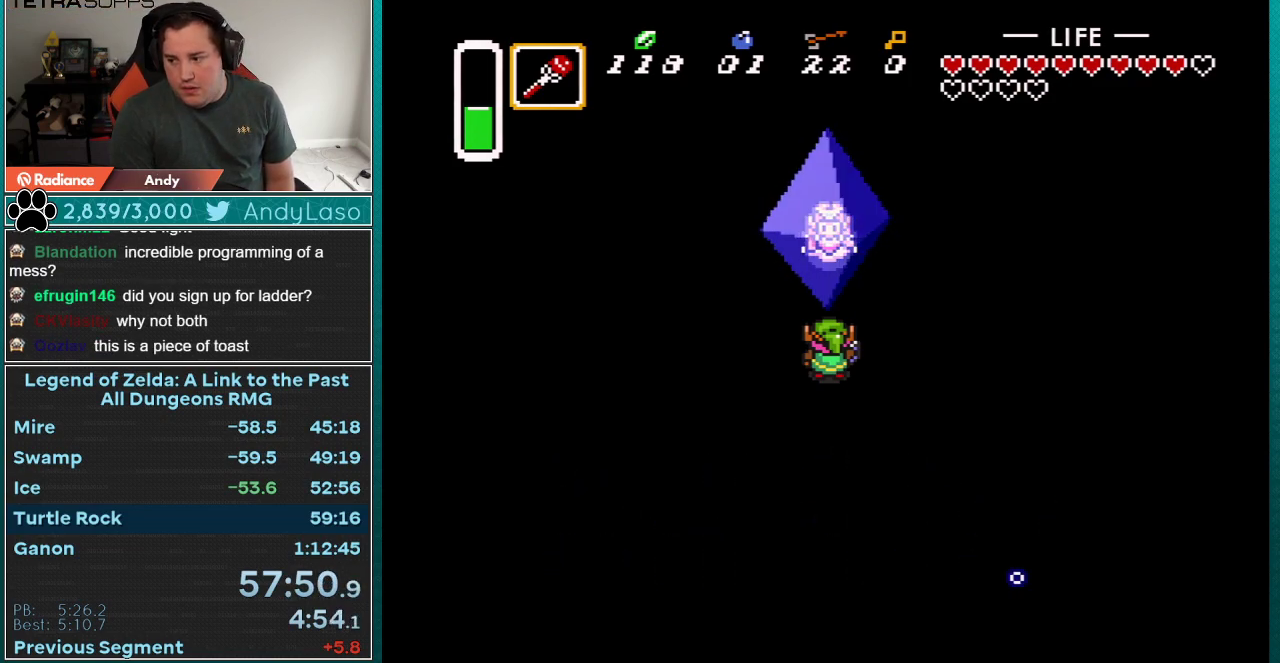
{"buttons": ["A", "B", "X"], "events": [[33, "B", "down"], [33, "X", "down"], [83, "A", "up"], [83, "B", "up"], [83, "X", "up"], [83, "Y", "down"], [150, "A", "down"], [150, "B", "down"], [150, "X", "down"], [150, "Y", "up"], [217, "B", "up"], [250, "X", "up"], [283, "A", "up"], [283, "Y", "down"], [317, "A", "down"], [317, "X", "down"], [333, "B", "down"], [333, "Y", "up"], [367, "B", "up"], [400, "A", "up"], [400, "X", "up"], [400, "Y", "down"], [467, "A", "down"], [467, "X", "down"], [467, "Y", "up"], [500, "B", "down"]]}
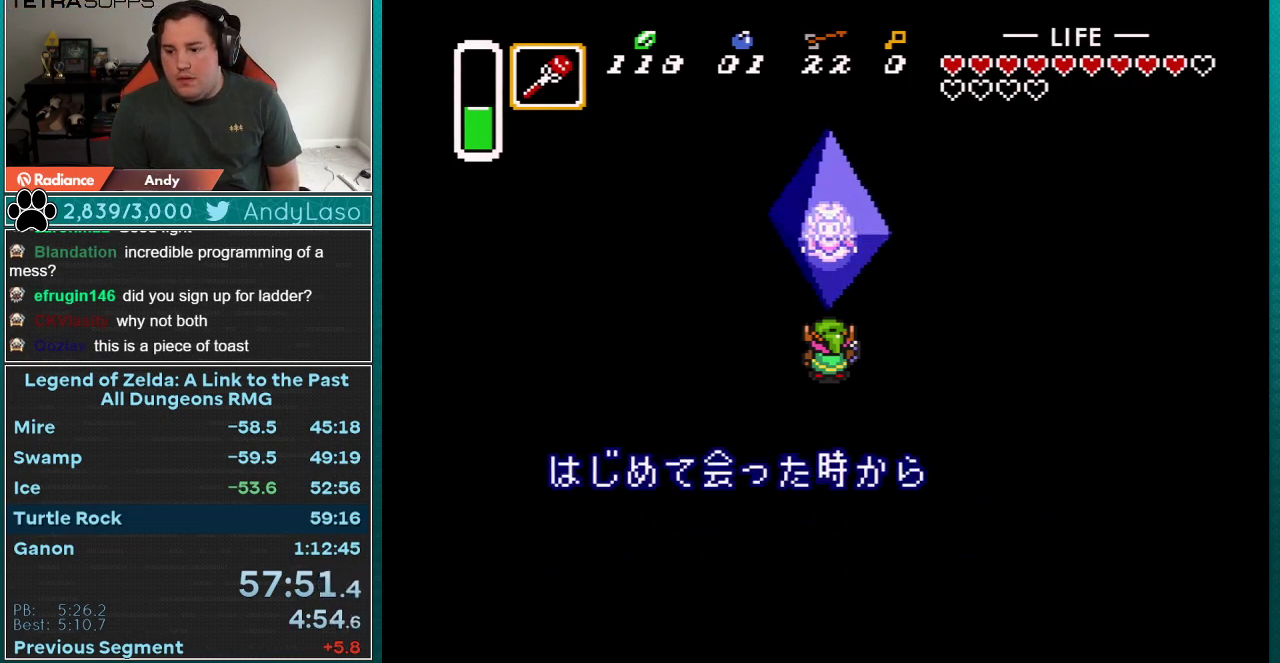
{"buttons": ["A", "X"], "events": [[33, "B", "up"], [67, "A", "up"], [67, "X", "up"], [67, "Y", "down"], [117, "A", "down"], [117, "B", "down"], [117, "X", "down"], [117, "Y", "up"], [150, "B", "up"], [217, "A", "up"], [217, "Y", "down"], [250, "X", "up"], [250, "Y", "up"], [317, "A", "down"], [317, "X", "down"], [367, "Y", "down"], [400, "A", "up"], [400, "X", "up"], [400, "Y", "up"], [433, "B", "down"], [467, "A", "down"], [467, "B", "up"], [467, "X", "down"]]}
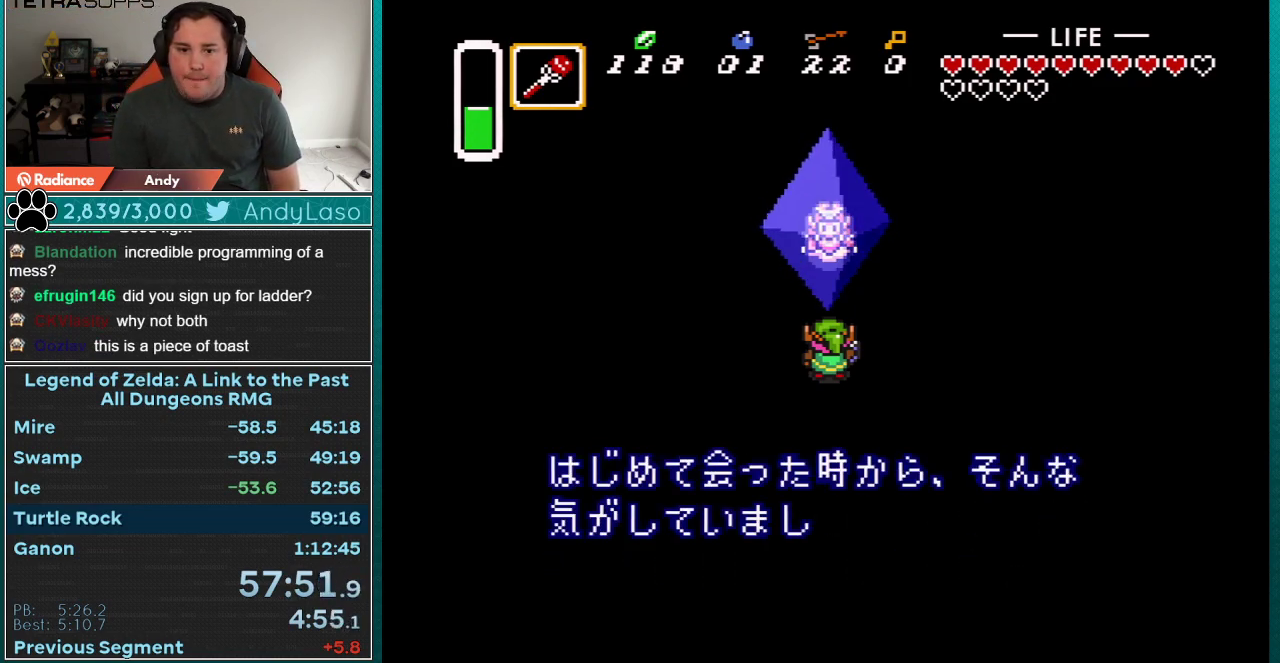
{"buttons": ["A", "X", "Y"], "events": [[33, "Y", "down"], [67, "A", "up"], [67, "X", "up"], [83, "Y", "up"], [117, "A", "down"], [117, "X", "down"], [217, "A", "up"], [217, "X", "up"], [250, "B", "down"], [283, "A", "down"], [317, "B", "up"], [317, "X", "down"], [333, "Y", "down"], [367, "A", "up"], [367, "X", "up"], [400, "B", "down"], [400, "Y", "up"], [467, "A", "down"], [467, "B", "up"], [467, "X", "down"], [500, "Y", "down"]]}